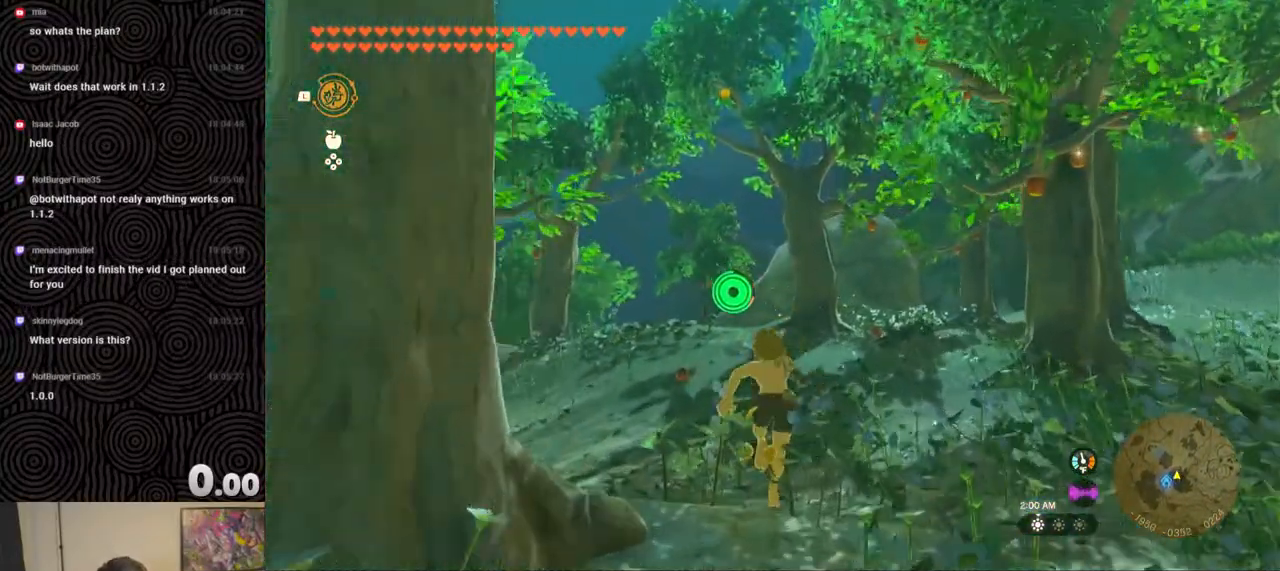
Gameplay with a controller (Nintendo layout); each line is a JSON object with the inputs held at the frame after it. "events" lists button and stick changes between this image and that frame as [ms after this image, input, new state], when the widget could be followed in between. Not read: L3 R3.
{"buttons": [], "left_stick": "up", "right_stick": "center", "events": [[17, "right_stick", "center"], [117, "right_stick", "up"], [283, "right_stick", "center"]]}
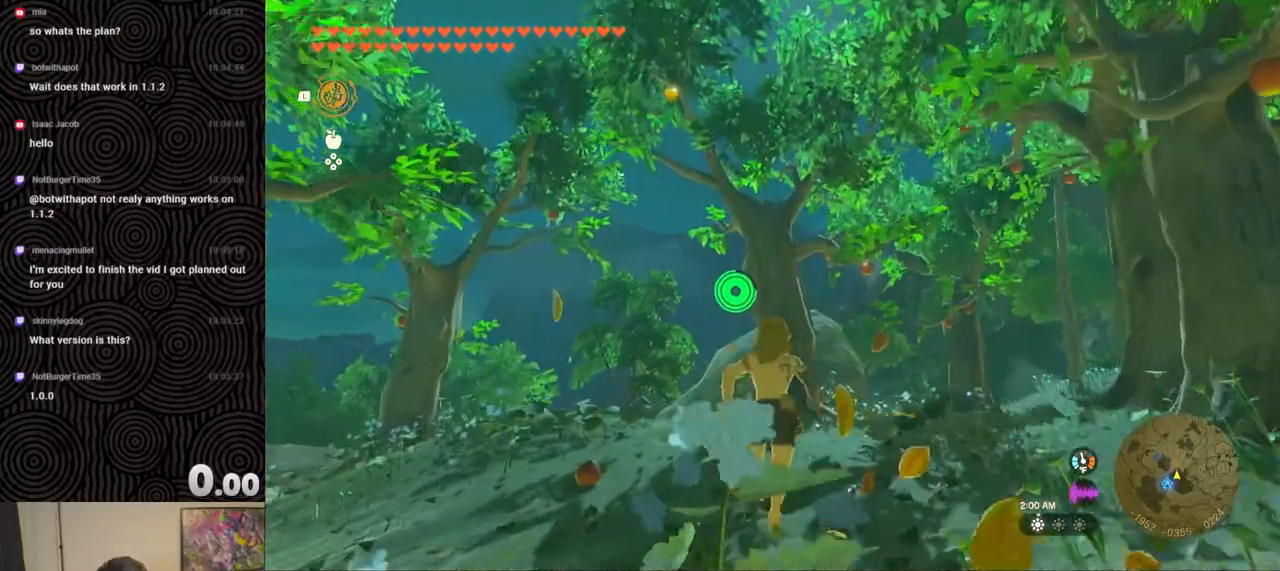
{"buttons": [], "left_stick": "up", "right_stick": "center", "events": []}
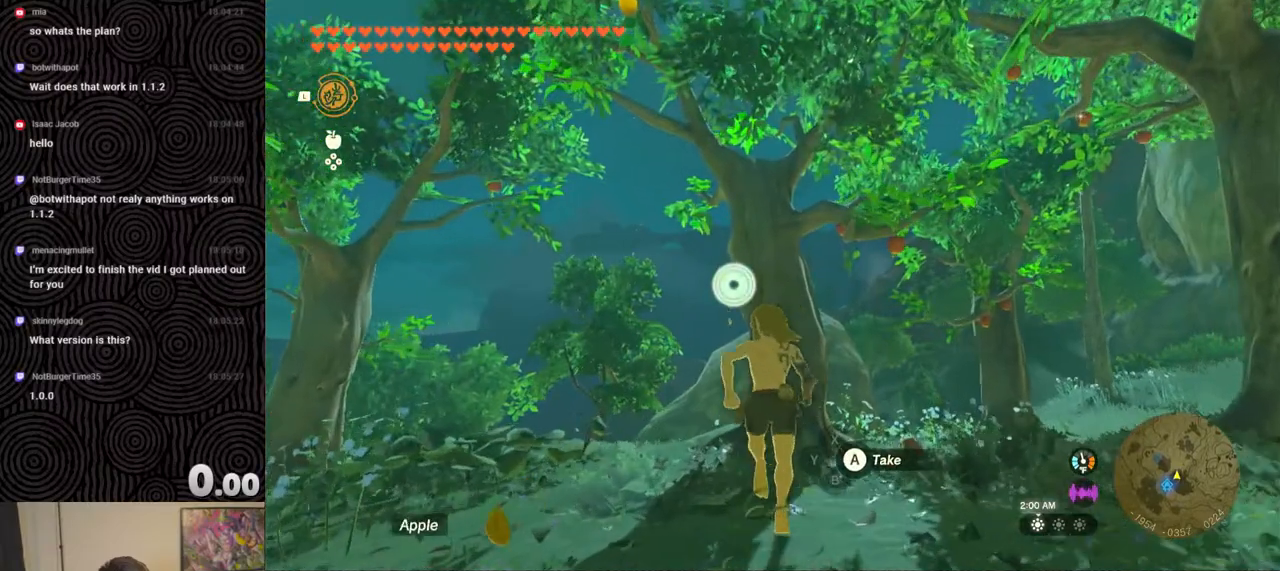
{"buttons": ["X"], "left_stick": "up", "right_stick": "center", "events": [[100, "X", "down"], [200, "X", "up"], [300, "X", "down"], [400, "X", "up"], [500, "X", "down"]]}
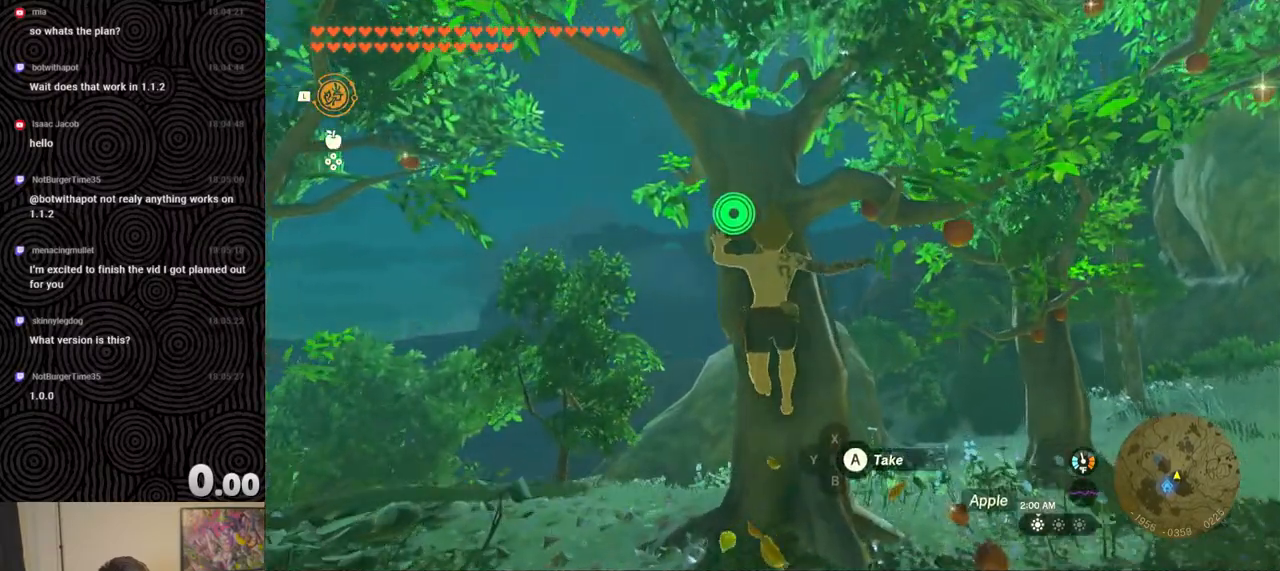
{"buttons": [], "left_stick": "up", "right_stick": "down-left", "events": [[67, "X", "up"], [167, "X", "down"], [217, "right_stick", "down-left"], [250, "X", "up"]]}
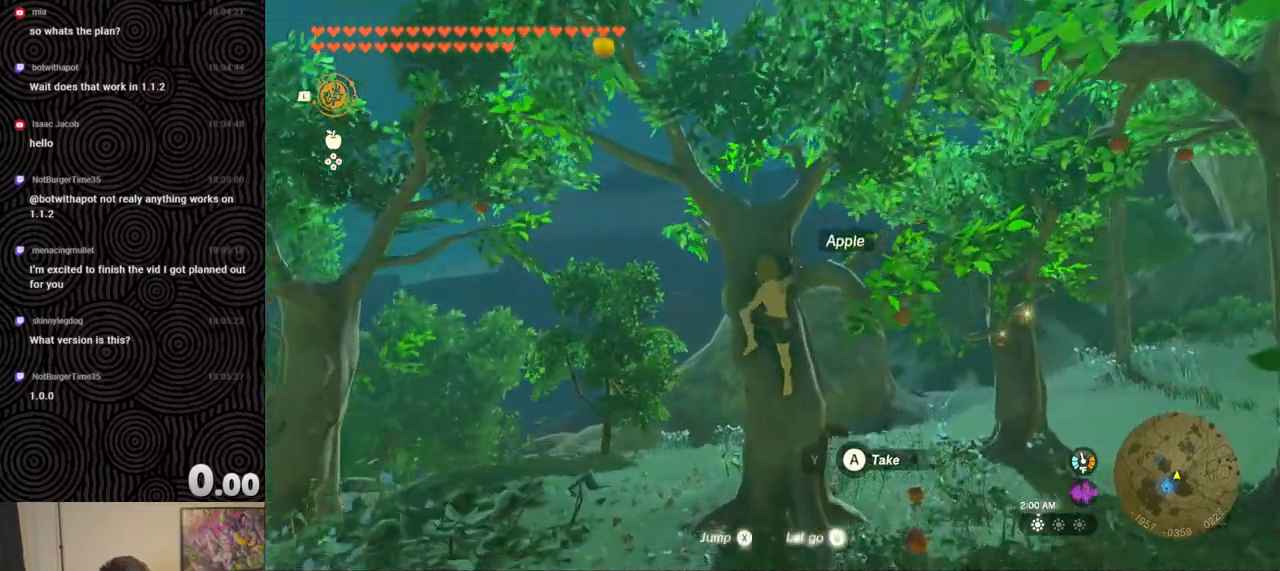
{"buttons": [], "left_stick": "center", "right_stick": "down-left", "events": [[33, "X", "down"], [117, "X", "up"], [300, "left_stick", "center"]]}
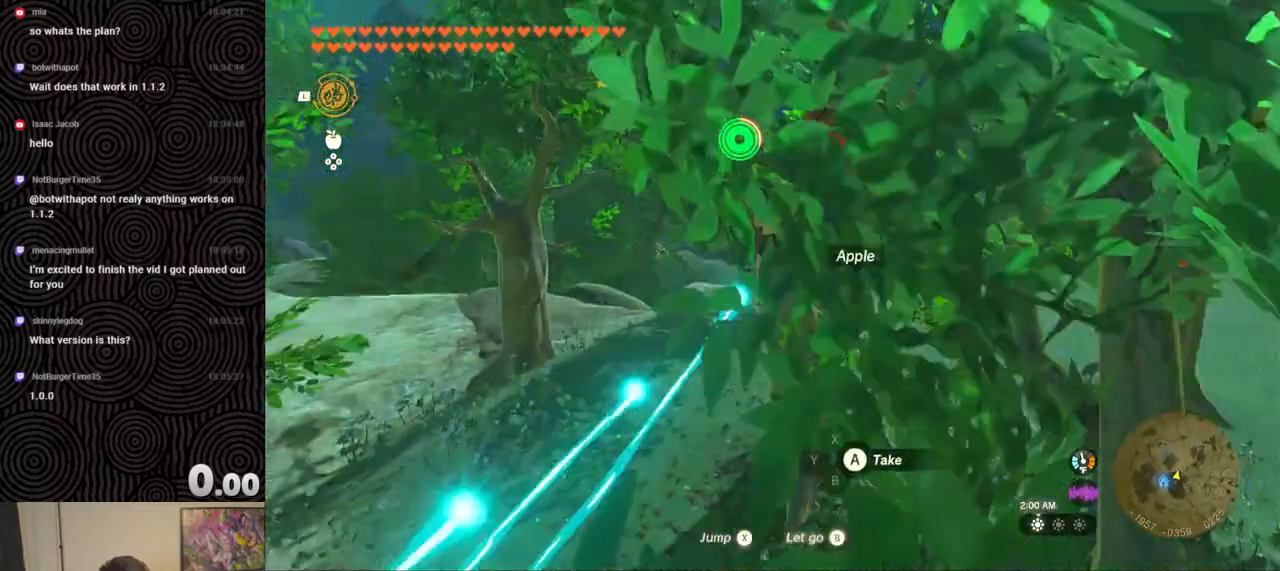
{"buttons": [], "left_stick": "center", "right_stick": "left", "events": [[217, "right_stick", "left"]]}
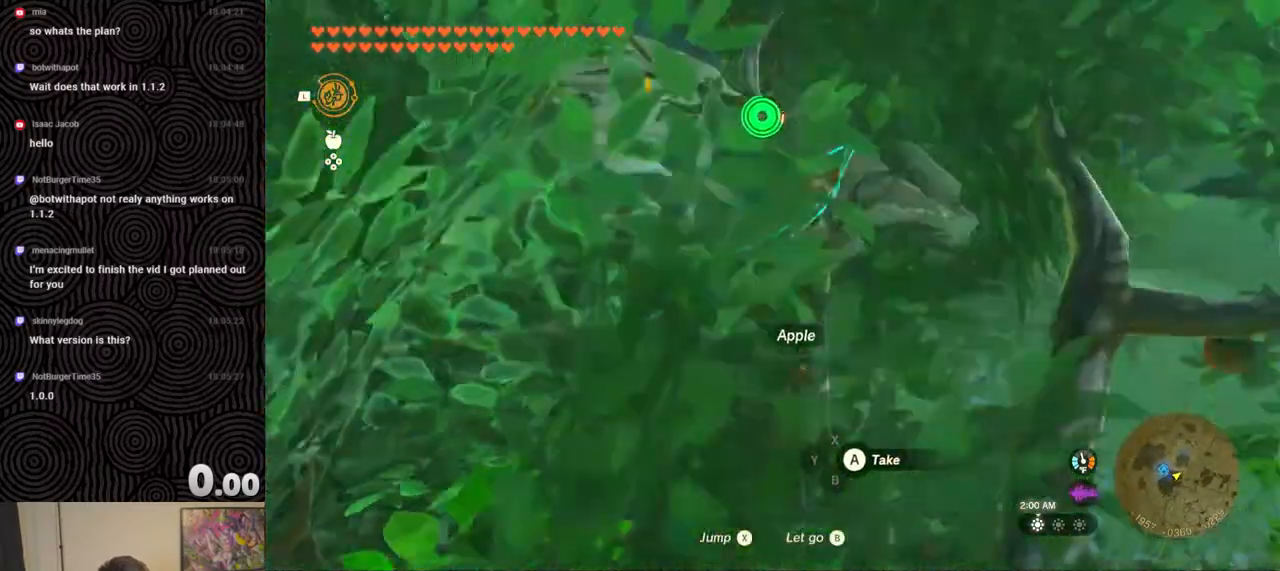
{"buttons": [], "left_stick": "center", "right_stick": "center", "events": [[83, "left_stick", "up"], [217, "left_stick", "center"], [250, "right_stick", "center"]]}
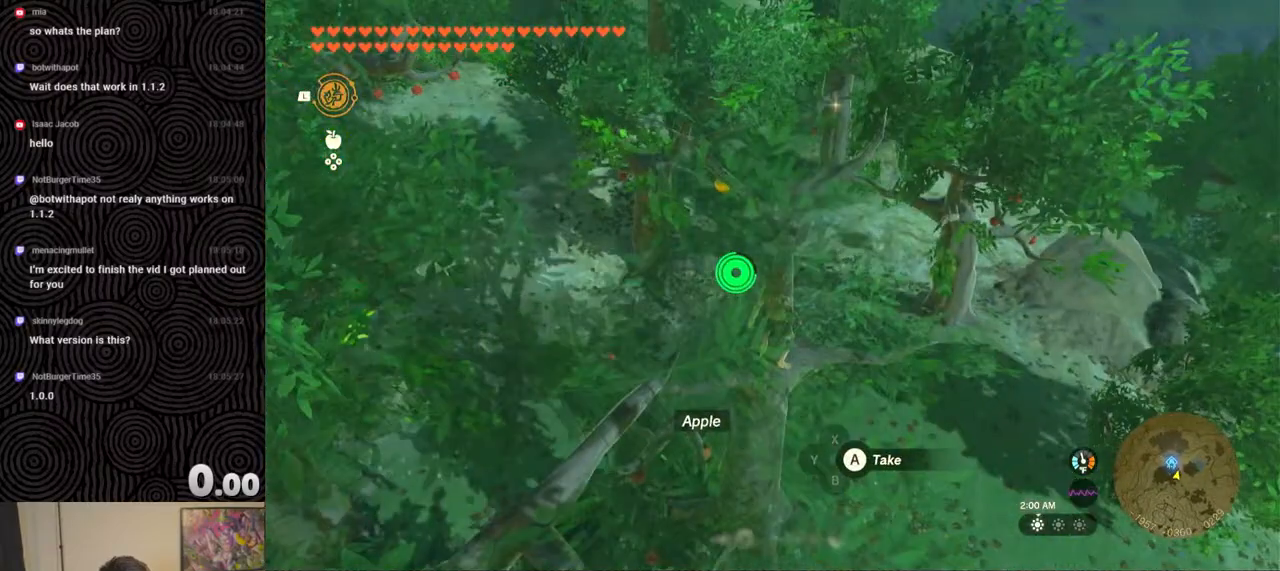
{"buttons": ["A"], "left_stick": "up", "right_stick": "center", "events": [[100, "left_stick", "up"], [267, "X", "down"], [350, "X", "up"], [483, "A", "down"]]}
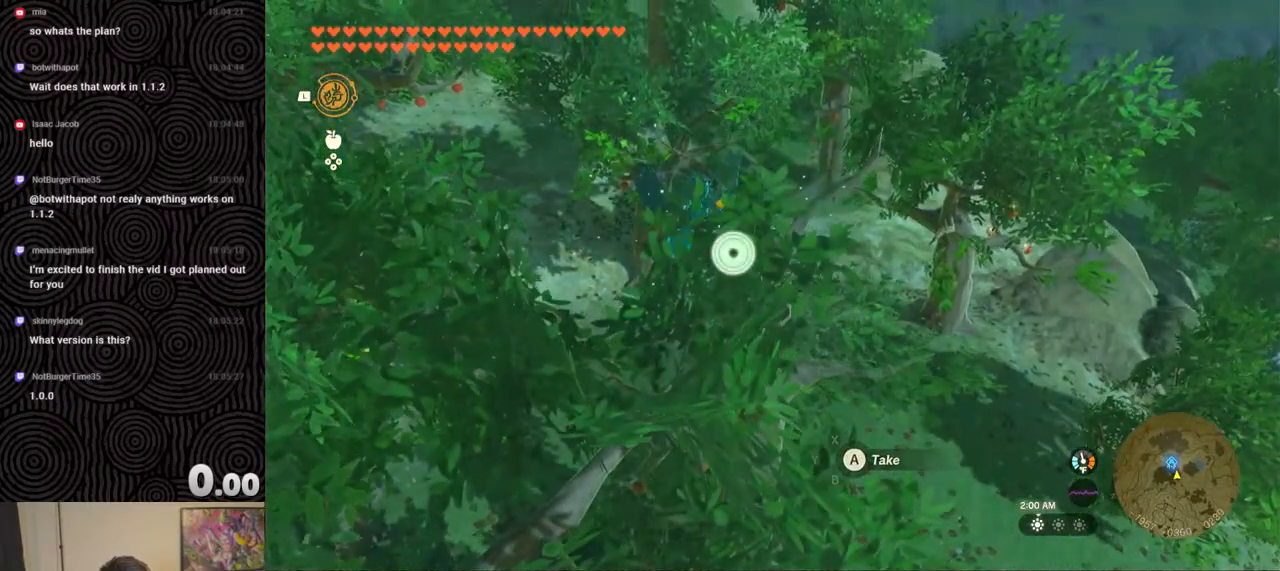
{"buttons": ["A"], "left_stick": "up", "right_stick": "center", "events": [[50, "A", "up"], [133, "A", "down"], [200, "A", "up"], [333, "X", "down"], [400, "X", "up"], [483, "A", "down"]]}
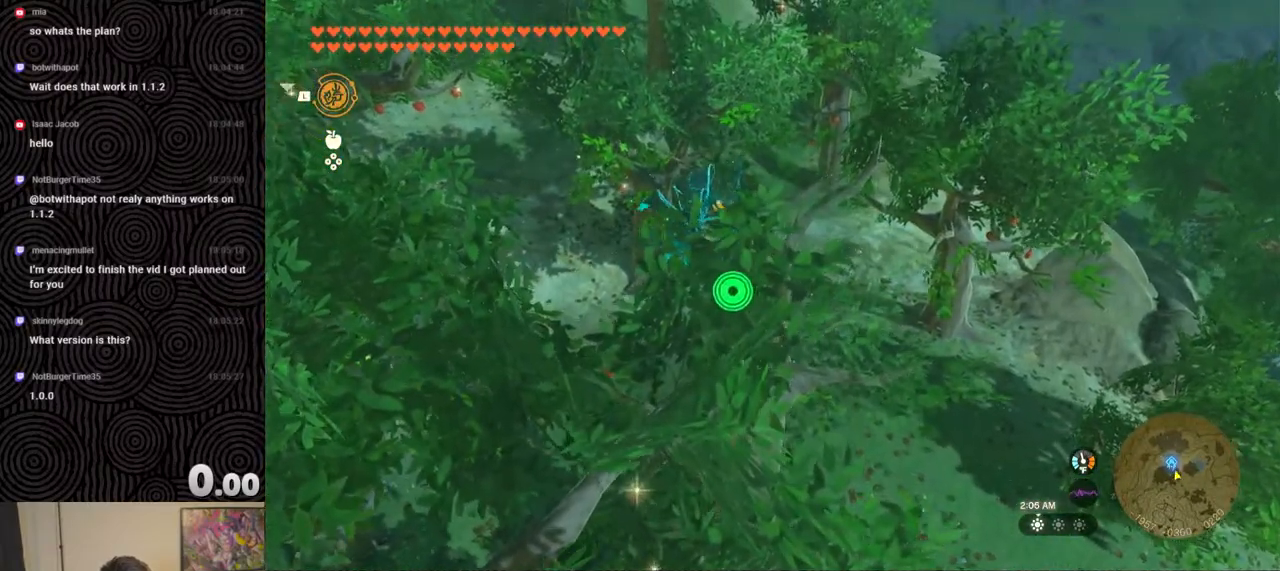
{"buttons": [], "left_stick": "up", "right_stick": "center", "events": [[50, "A", "up"], [150, "A", "down"], [200, "A", "up"], [267, "A", "down"], [333, "A", "up"]]}
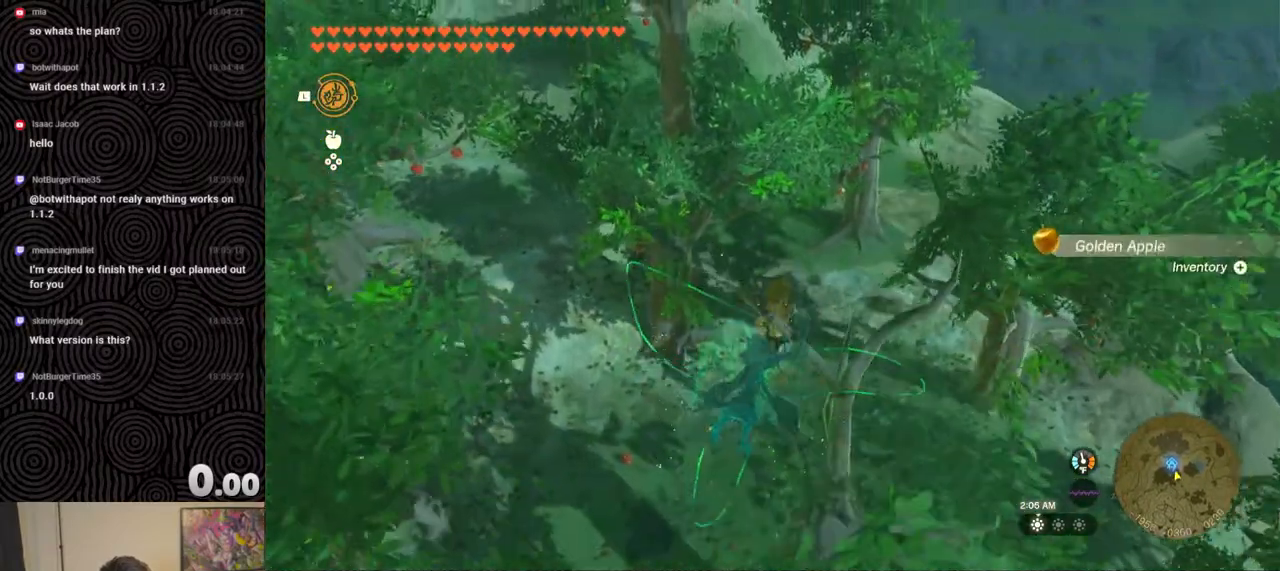
{"buttons": [], "left_stick": "up", "right_stick": "center", "events": [[33, "right_stick", "right"], [317, "right_stick", "up-right"], [467, "right_stick", "center"]]}
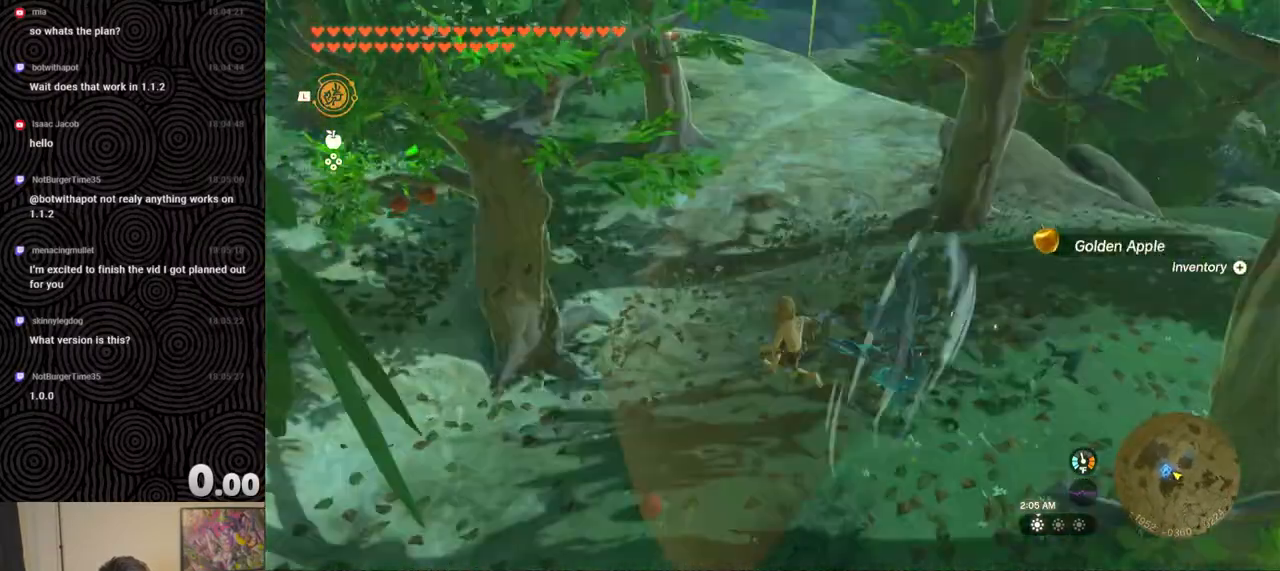
{"buttons": [], "left_stick": "up", "right_stick": "right", "events": [[17, "right_stick", "up"], [250, "right_stick", "up-right"], [383, "right_stick", "right"]]}
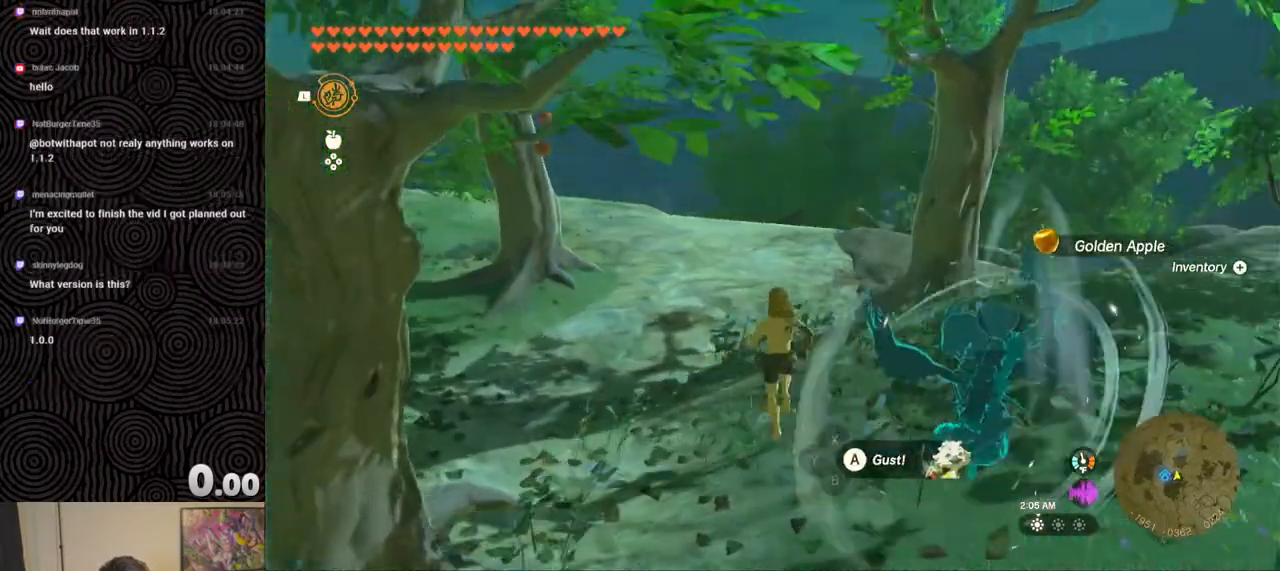
{"buttons": [], "left_stick": "up-left", "right_stick": "up-right", "events": [[367, "right_stick", "up-right"], [433, "left_stick", "up-left"]]}
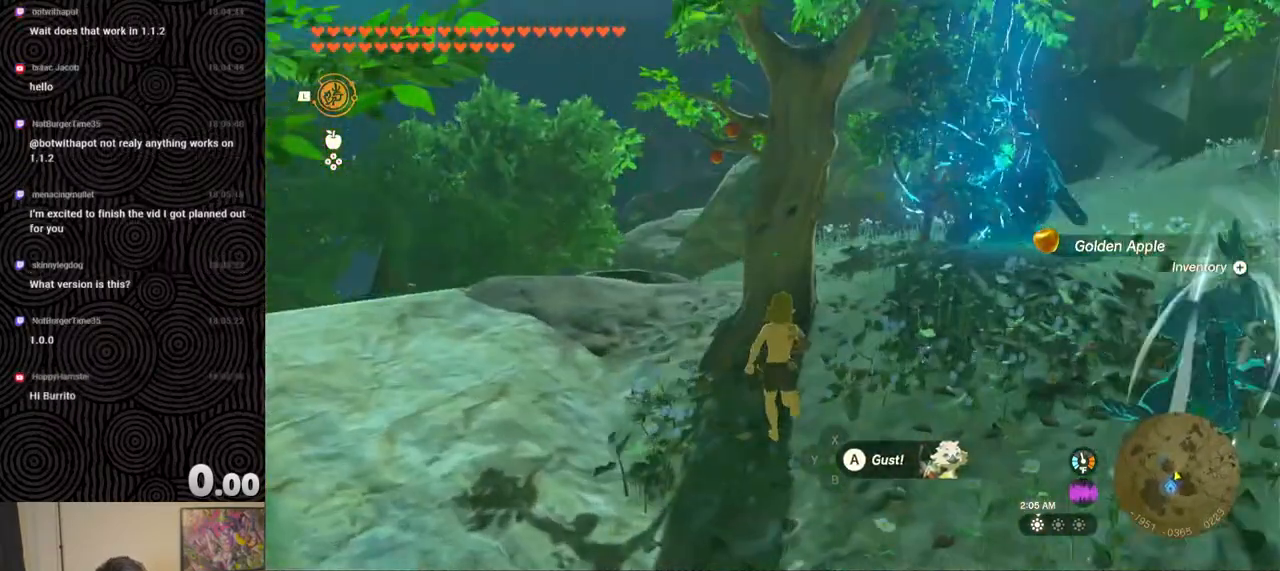
{"buttons": ["B"], "left_stick": "up-left", "right_stick": "right", "events": [[183, "right_stick", "right"], [283, "B", "down"]]}
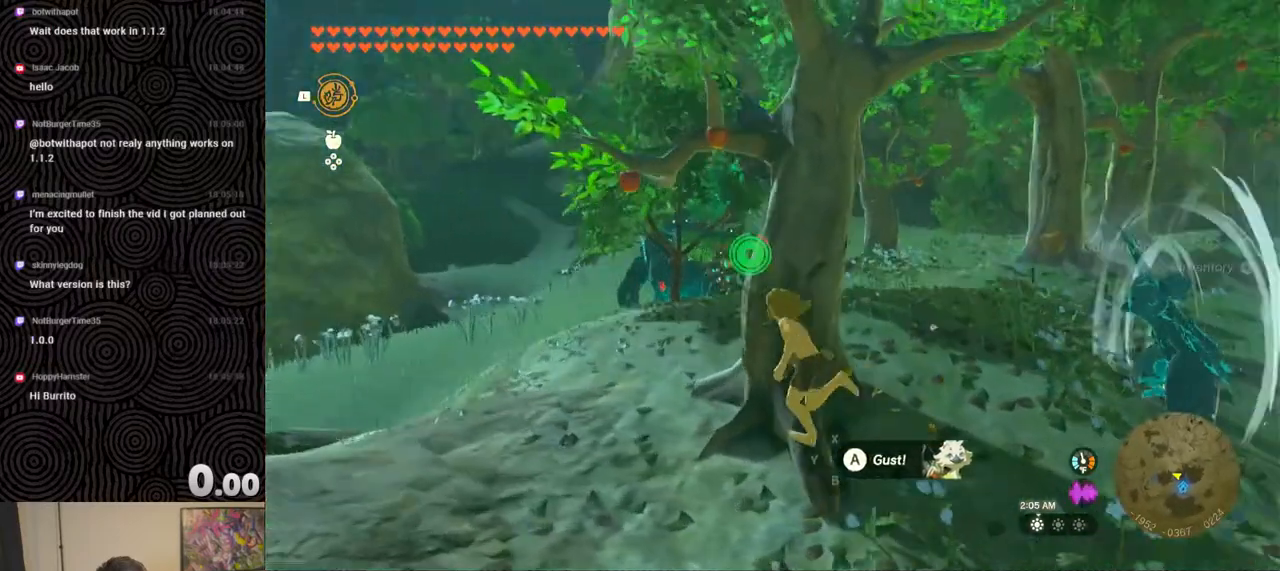
{"buttons": ["B"], "left_stick": "up-left", "right_stick": "right", "events": [[150, "right_stick", "center"], [267, "right_stick", "right"]]}
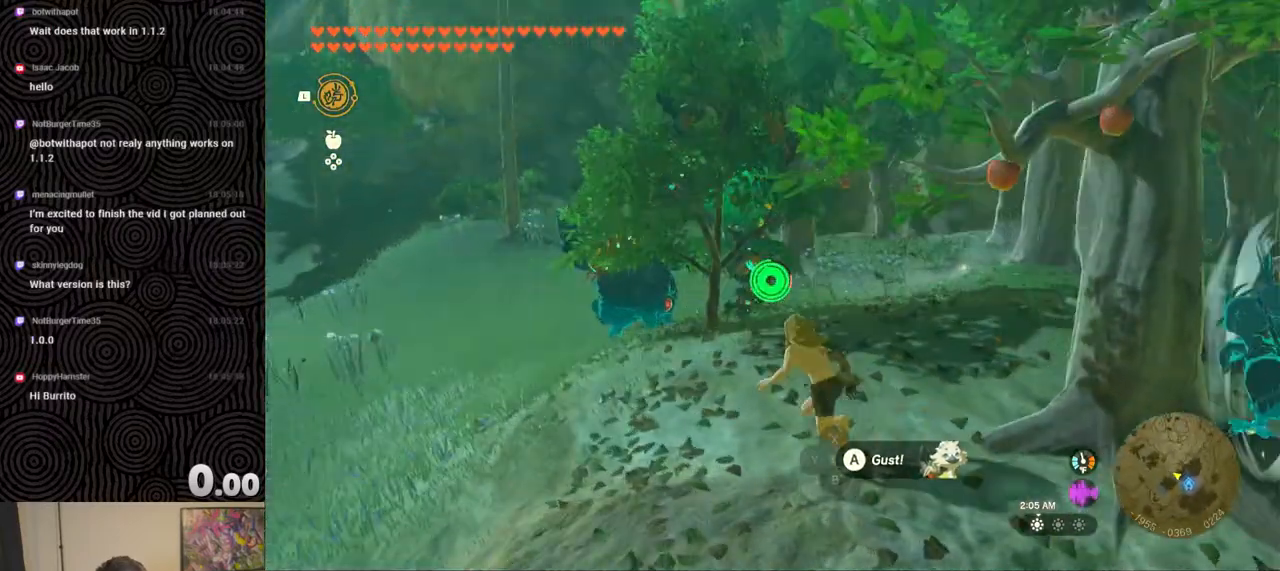
{"buttons": ["B"], "left_stick": "up-left", "right_stick": "right", "events": []}
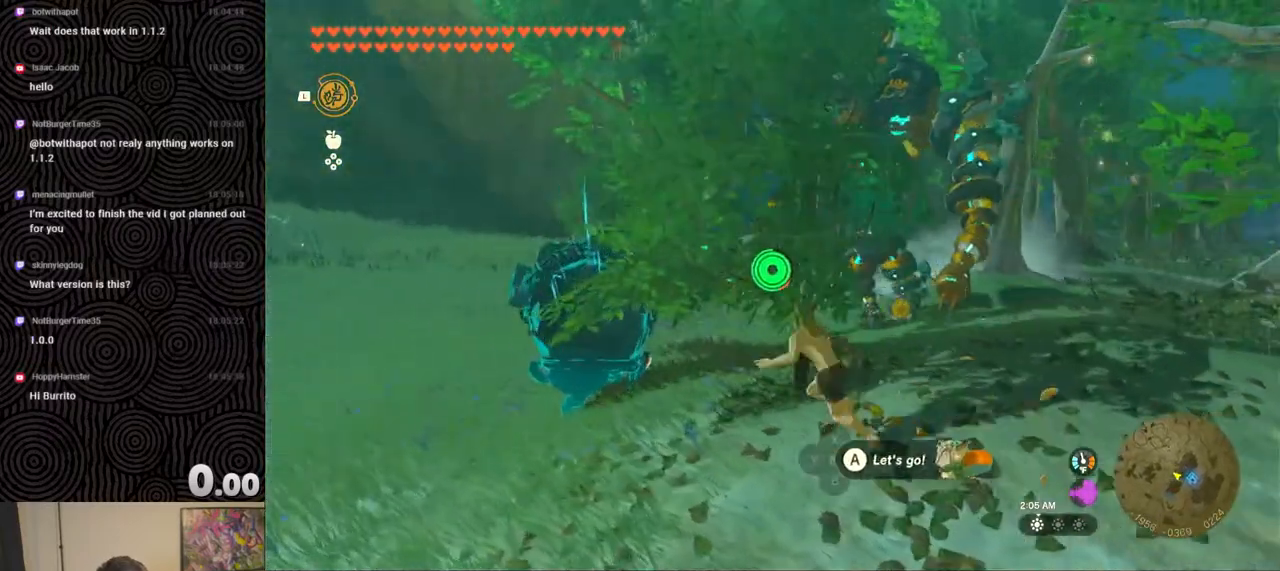
{"buttons": [], "left_stick": "up-left", "right_stick": "center", "events": [[33, "X", "down"], [217, "B", "up"], [233, "X", "up"], [267, "left_stick", "center"], [300, "right_stick", "center"], [450, "left_stick", "up-left"]]}
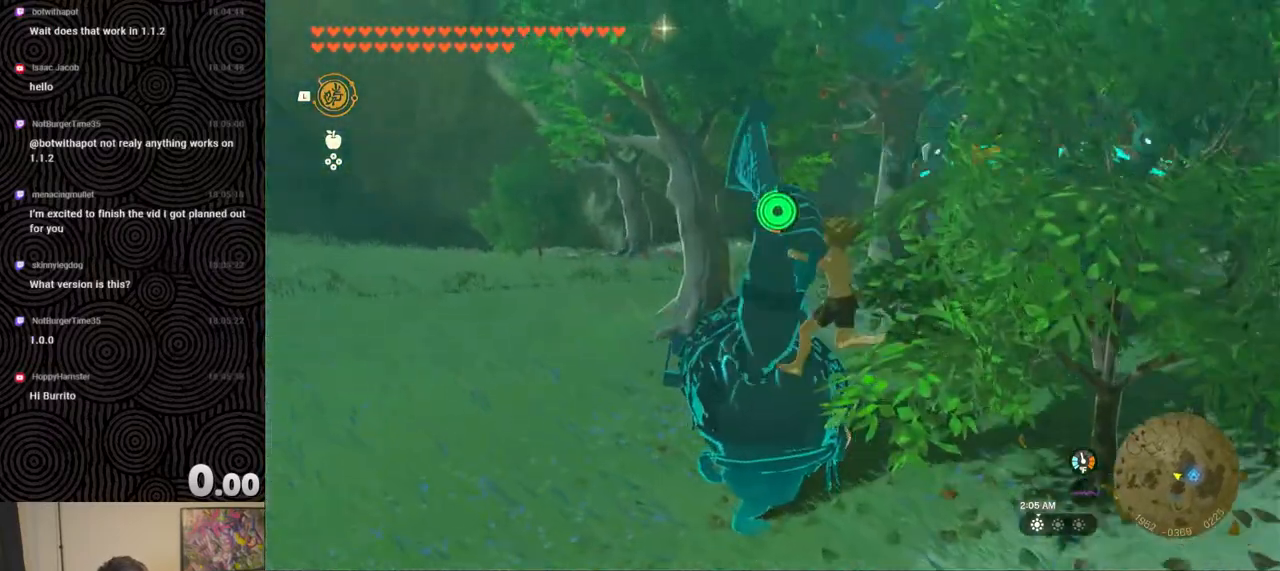
{"buttons": ["B"], "left_stick": "up-left", "right_stick": "up-right", "events": [[267, "right_stick", "up-right"], [350, "B", "down"]]}
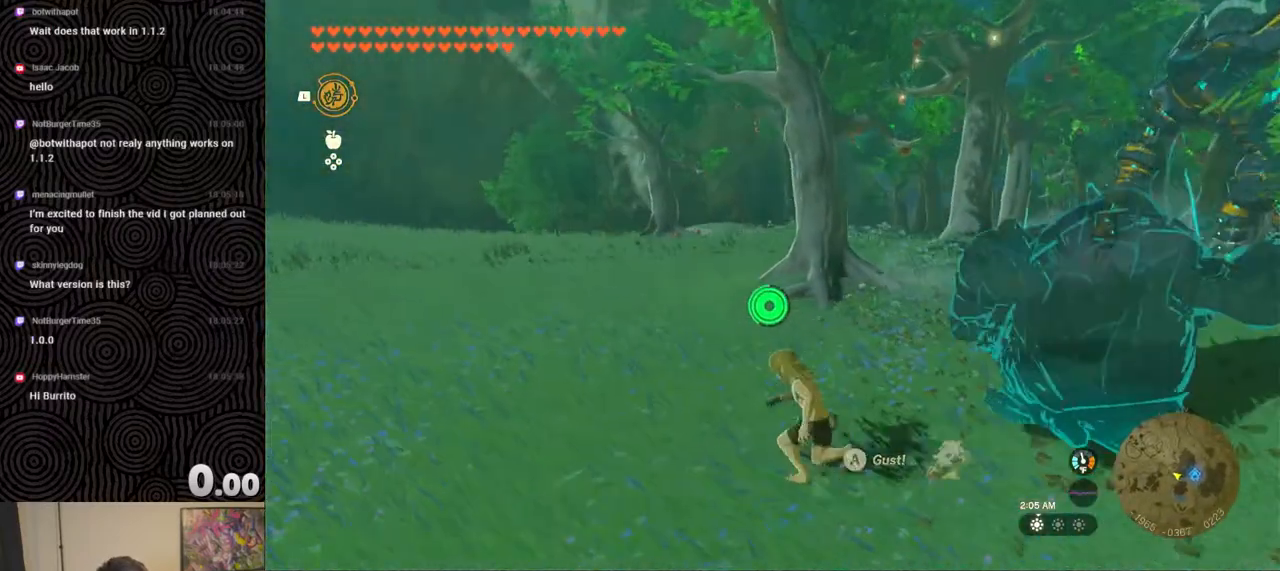
{"buttons": [], "left_stick": "up-left", "right_stick": "center", "events": [[417, "right_stick", "center"], [450, "B", "up"]]}
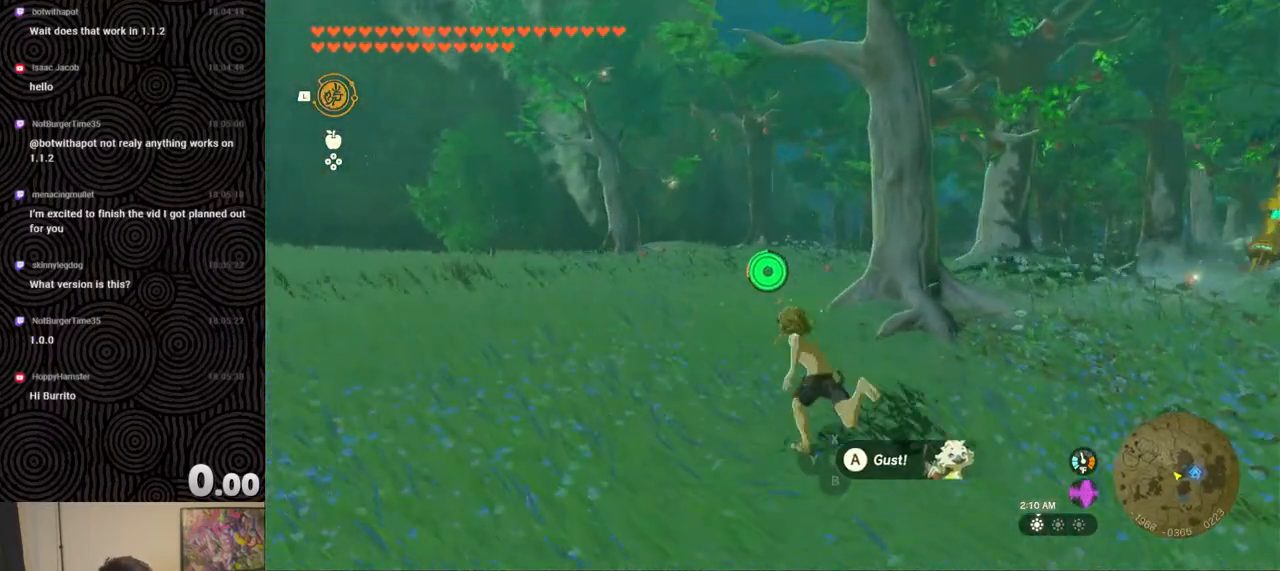
{"buttons": [], "left_stick": "up-left", "right_stick": "center", "events": []}
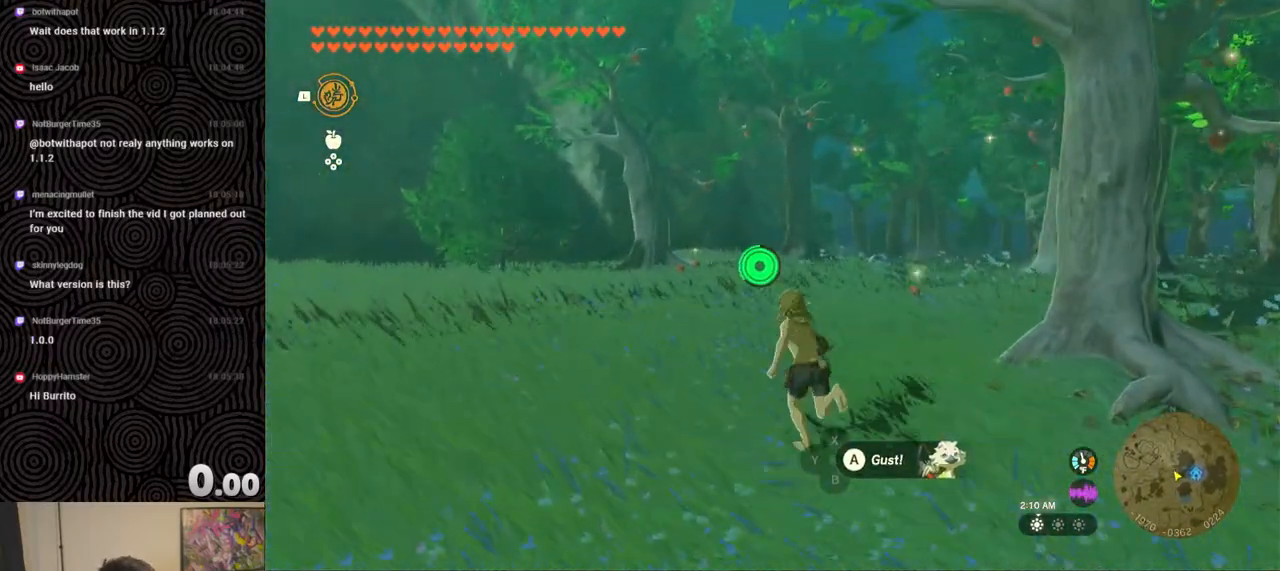
{"buttons": ["B"], "left_stick": "up", "right_stick": "center", "events": [[33, "left_stick", "up"], [283, "B", "down"]]}
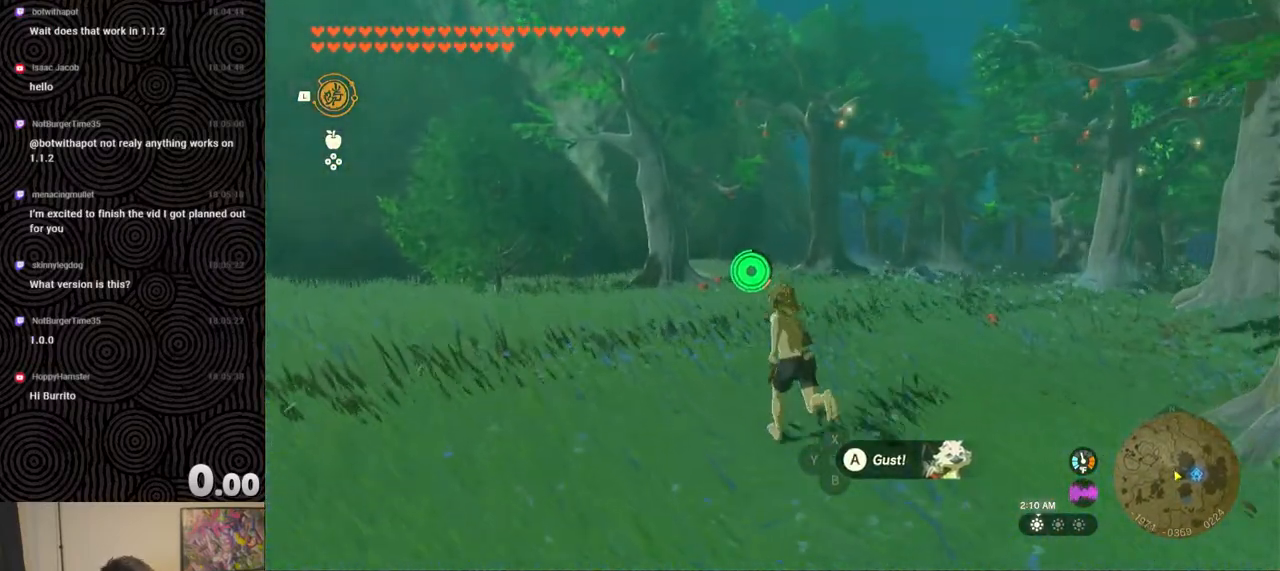
{"buttons": [], "left_stick": "up", "right_stick": "center", "events": [[150, "B", "up"]]}
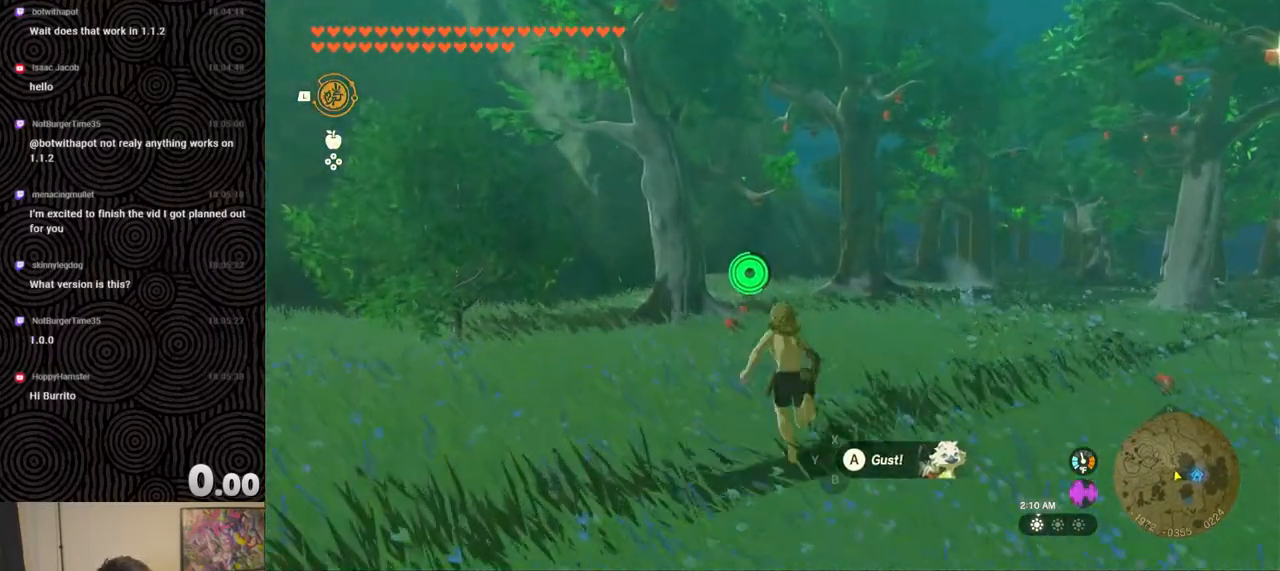
{"buttons": [], "left_stick": "up", "right_stick": "center", "events": []}
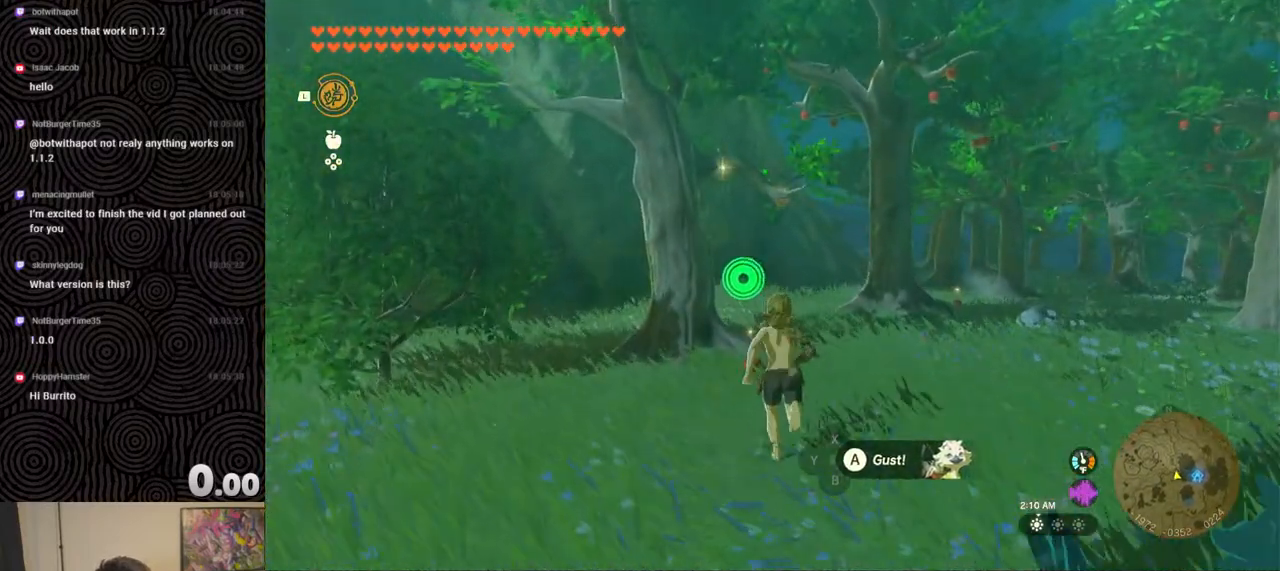
{"buttons": [], "left_stick": "up", "right_stick": "center", "events": [[200, "right_stick", "up"], [483, "right_stick", "center"]]}
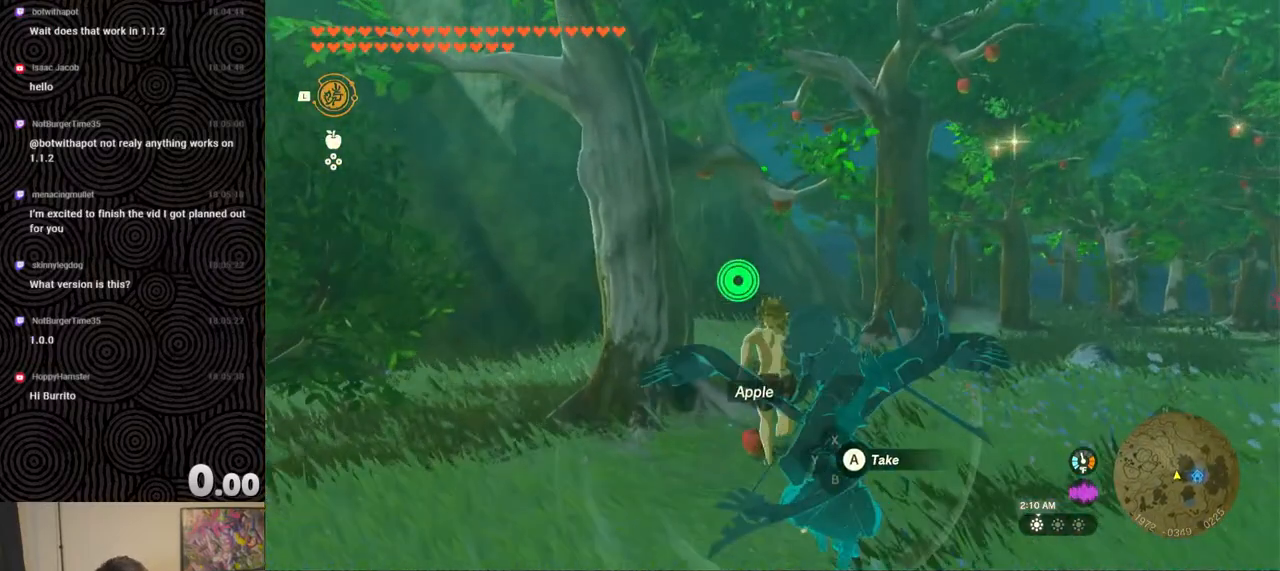
{"buttons": ["B"], "left_stick": "up", "right_stick": "down-right", "events": [[150, "right_stick", "down-right"], [200, "B", "down"]]}
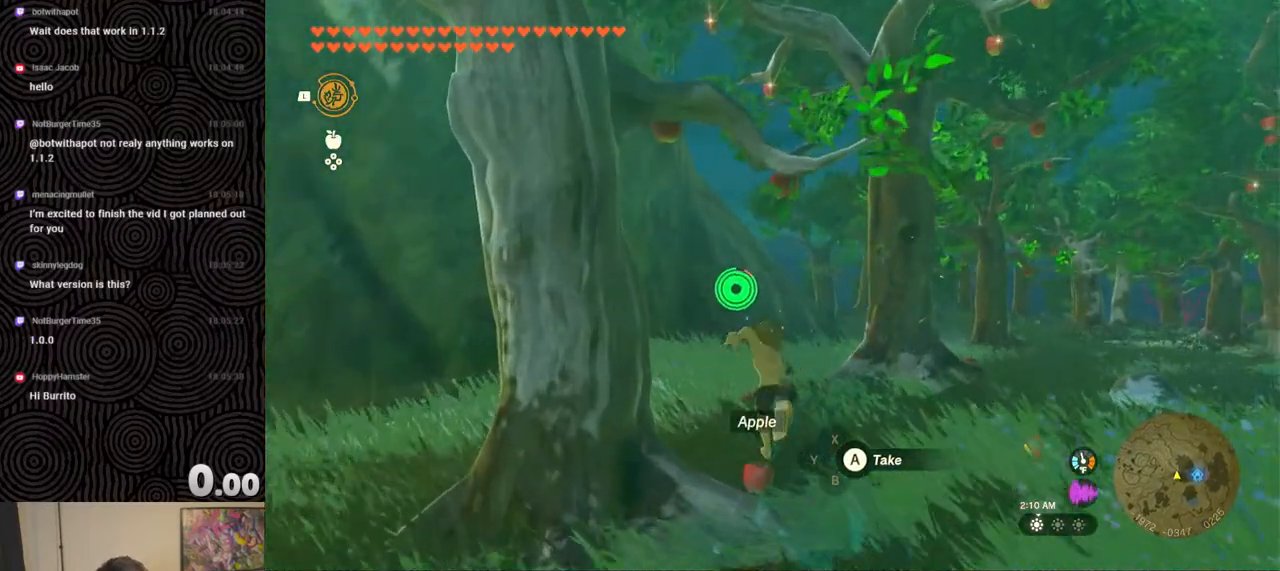
{"buttons": [], "left_stick": "up", "right_stick": "right", "events": [[67, "right_stick", "right"], [367, "B", "up"]]}
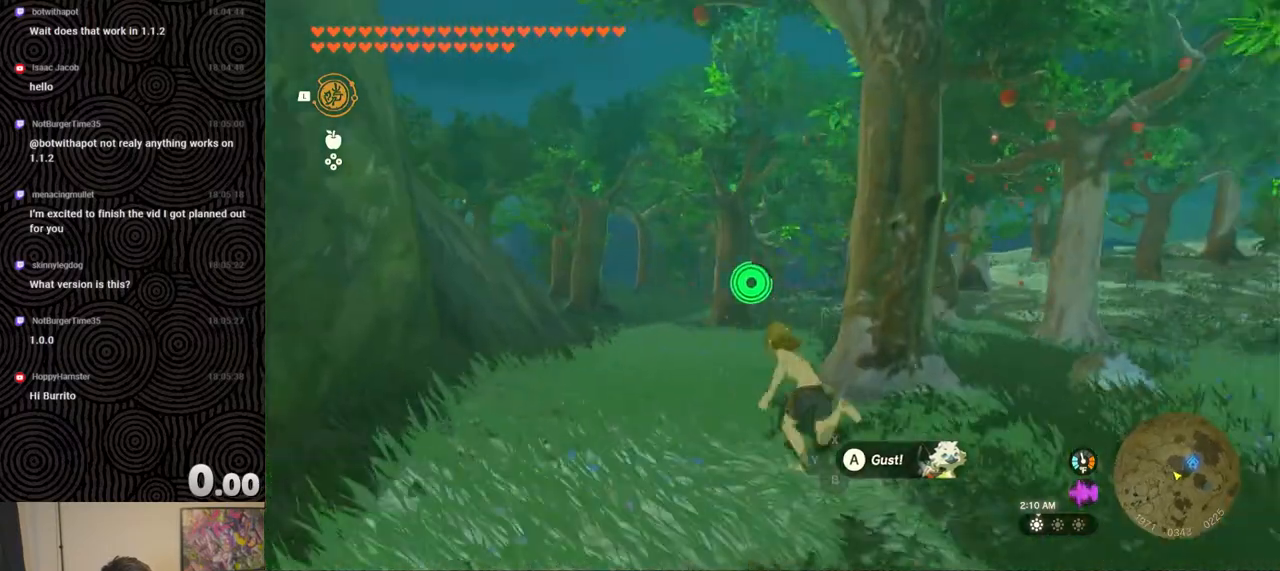
{"buttons": [], "left_stick": "up", "right_stick": "left", "events": [[133, "right_stick", "center"], [483, "right_stick", "left"]]}